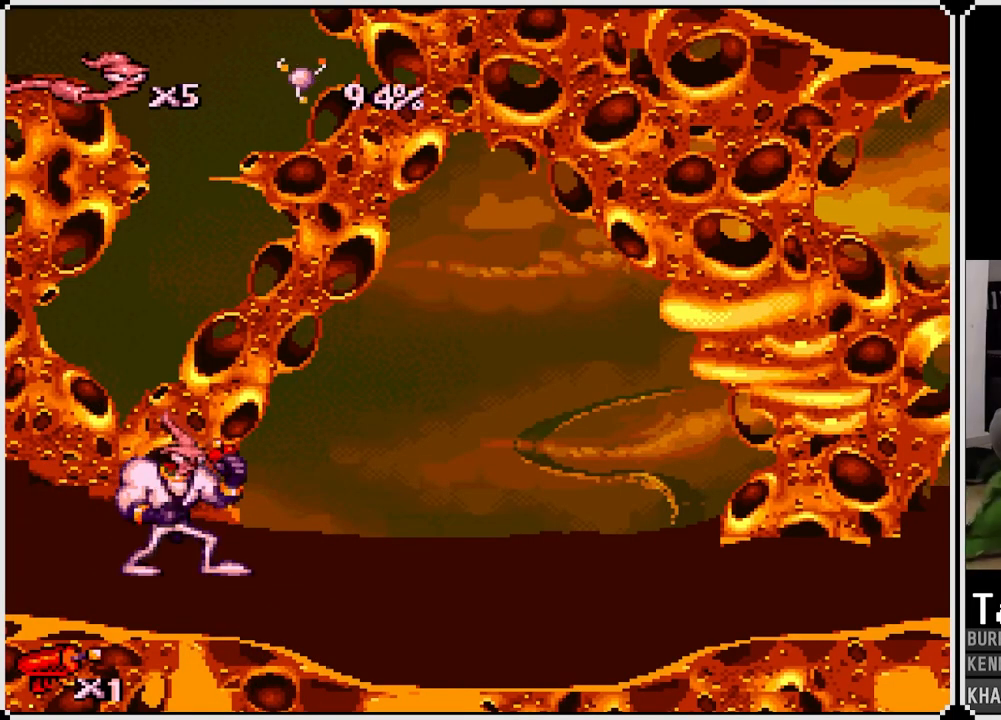
Gameplay with a controller (PlayStation layout); each line is a JSON object with the inputs held at the frame after it. "events" lists button and stick changes between this image and that frame as [ms after this image, input, new state], when the widget could be followed in between.
{"buttons": [], "left_stick": "center", "right_stick": "center", "events": []}
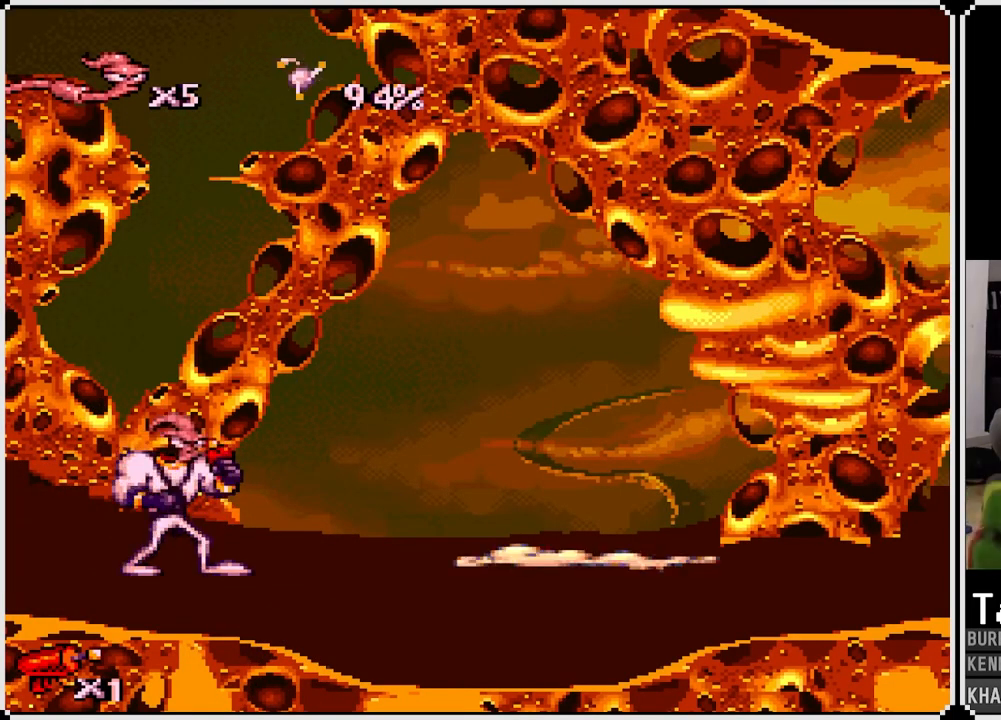
{"buttons": [], "left_stick": "center", "right_stick": "center", "events": [[300, "SQUARE", "down"], [400, "SQUARE", "up"]]}
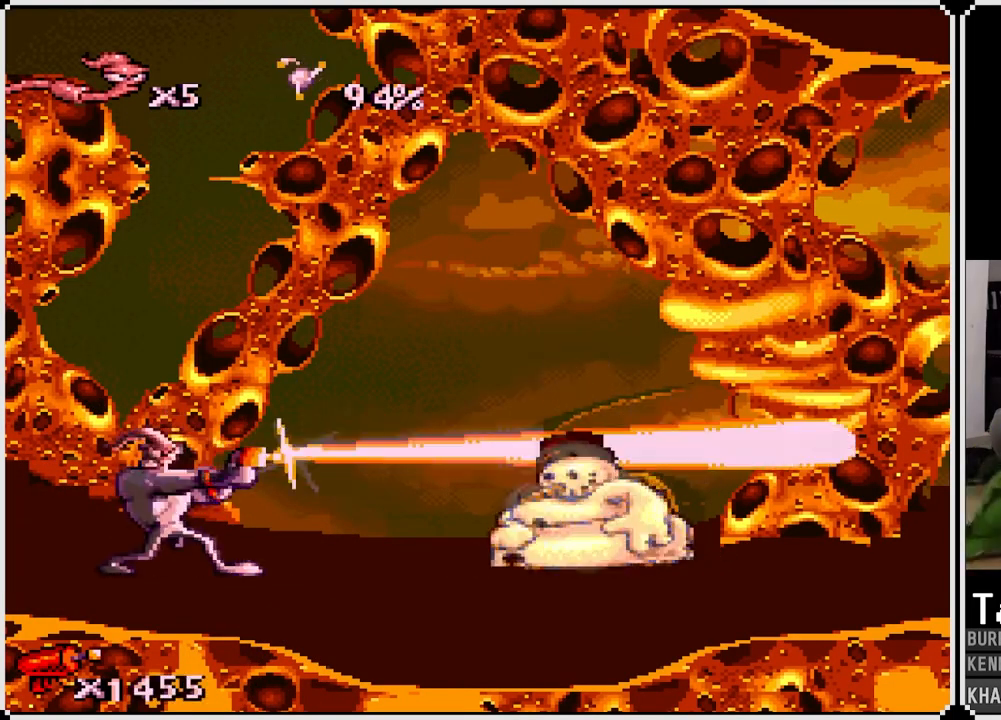
{"buttons": ["DPAD_RIGHT"], "left_stick": "center", "right_stick": "center", "events": [[450, "DPAD_RIGHT", "down"]]}
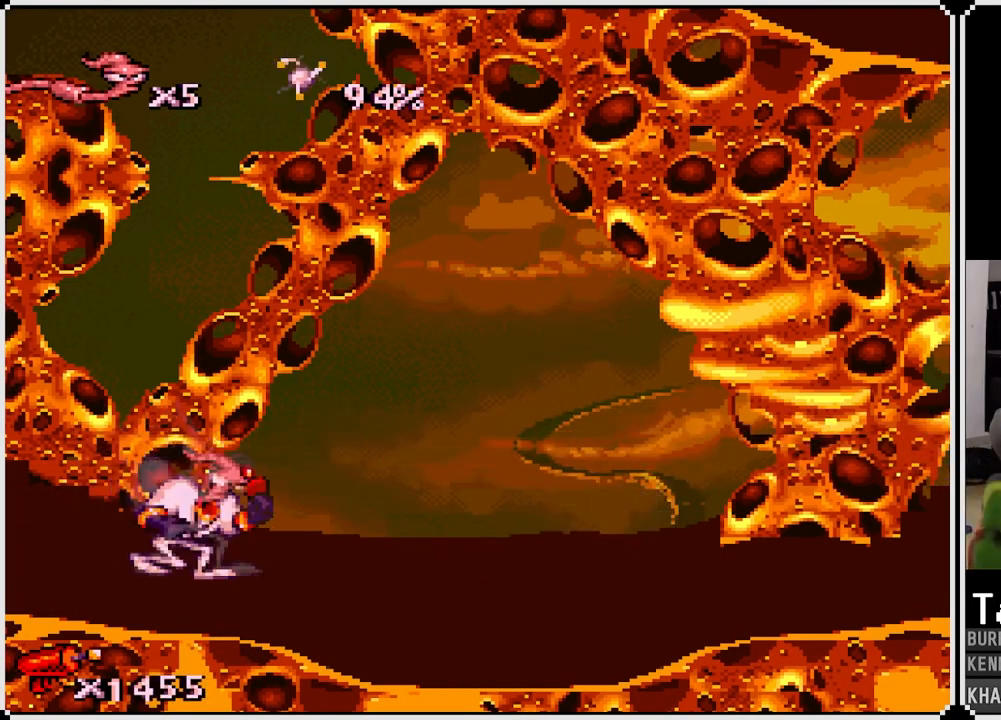
{"buttons": [], "left_stick": "center", "right_stick": "center", "events": [[500, "DPAD_RIGHT", "up"]]}
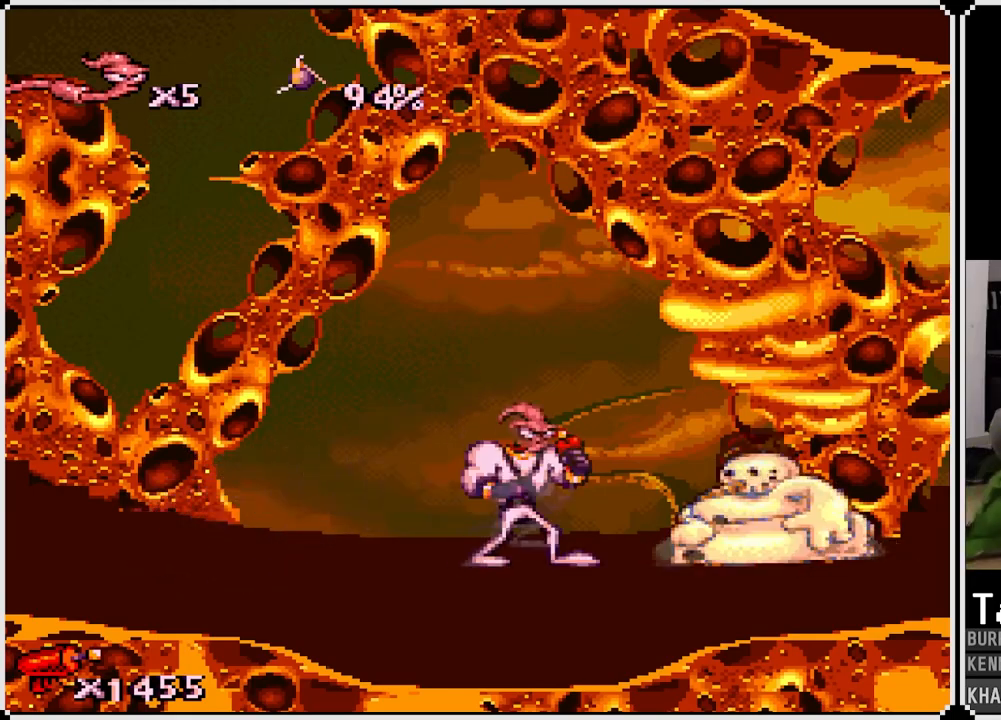
{"buttons": [], "left_stick": "center", "right_stick": "center", "events": [[33, "CIRCLE", "down"], [150, "CIRCLE", "up"]]}
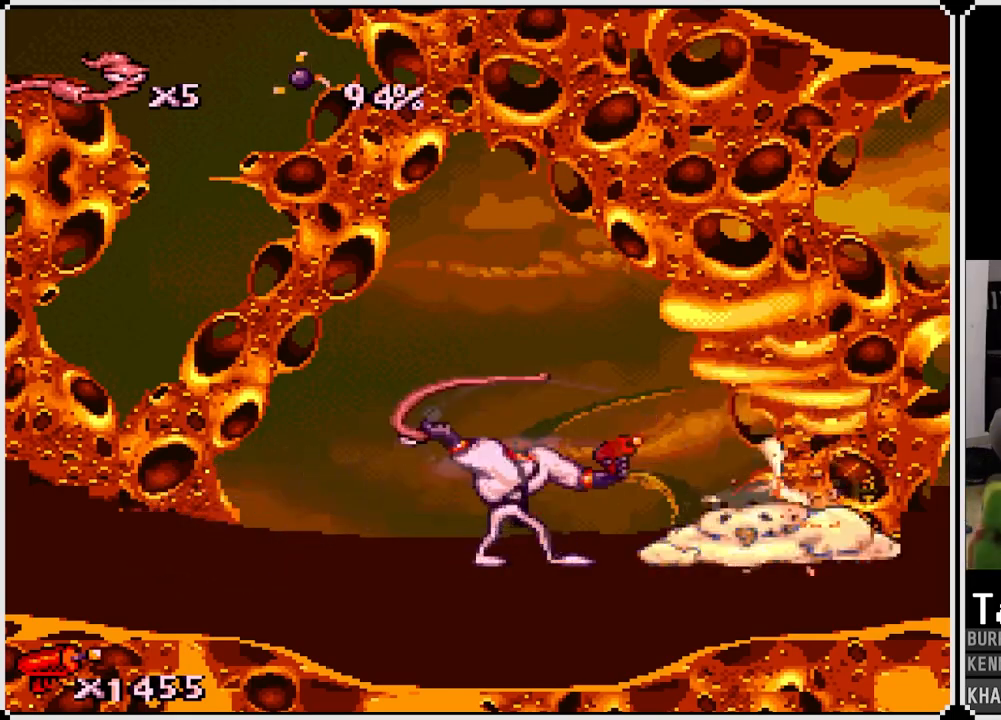
{"buttons": ["DPAD_LEFT"], "left_stick": "center", "right_stick": "center", "events": [[17, "DPAD_LEFT", "down"]]}
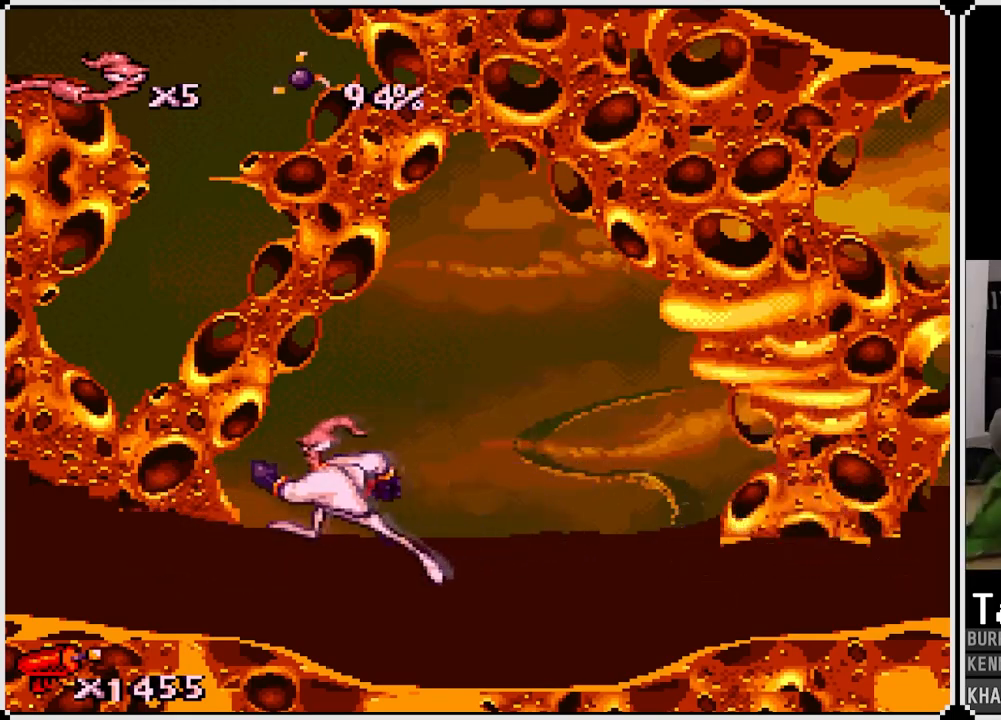
{"buttons": ["DPAD_RIGHT"], "left_stick": "center", "right_stick": "center", "events": [[33, "DPAD_LEFT", "up"], [183, "DPAD_RIGHT", "down"]]}
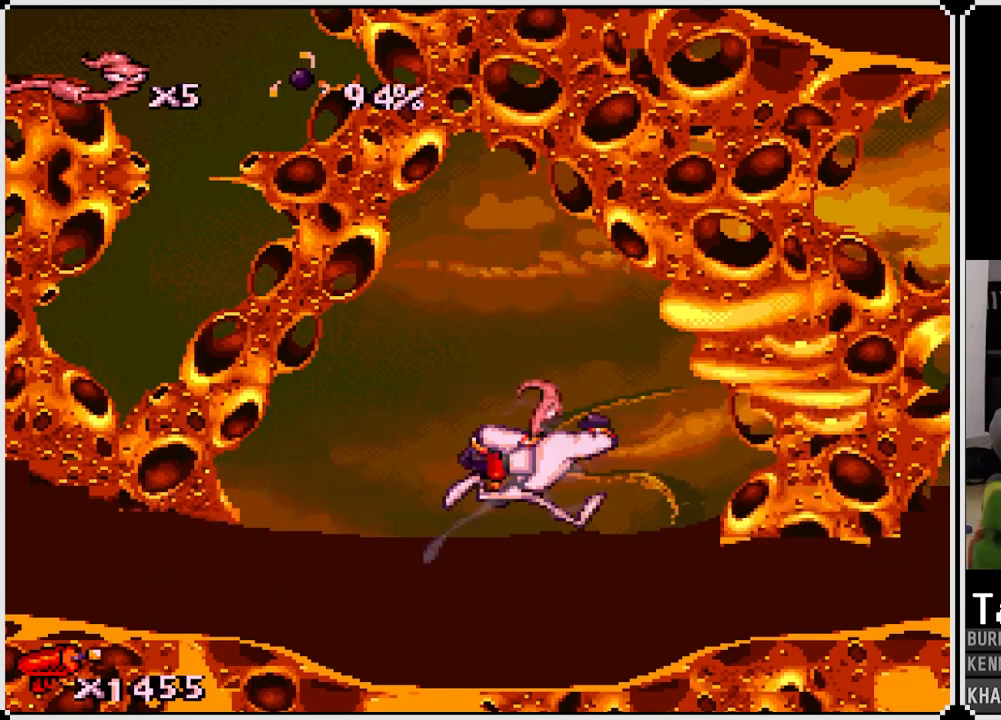
{"buttons": ["DPAD_RIGHT"], "left_stick": "center", "right_stick": "center", "events": []}
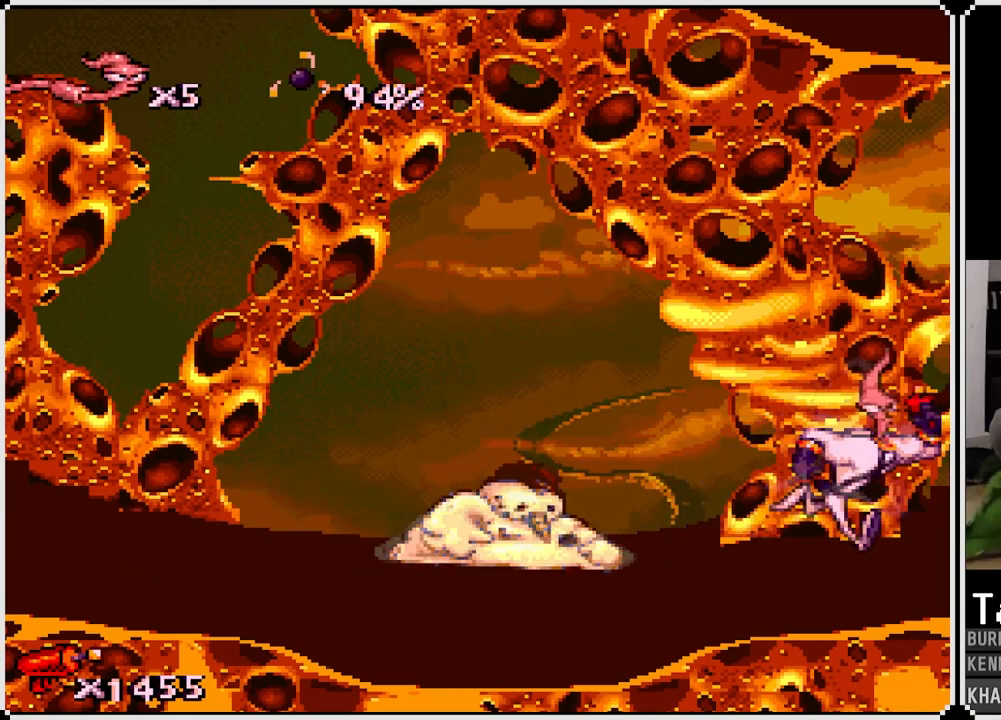
{"buttons": [], "left_stick": "center", "right_stick": "center", "events": [[17, "DPAD_RIGHT", "up"], [33, "DPAD_LEFT", "down"], [167, "CIRCLE", "down"], [267, "DPAD_LEFT", "up"], [300, "CIRCLE", "up"]]}
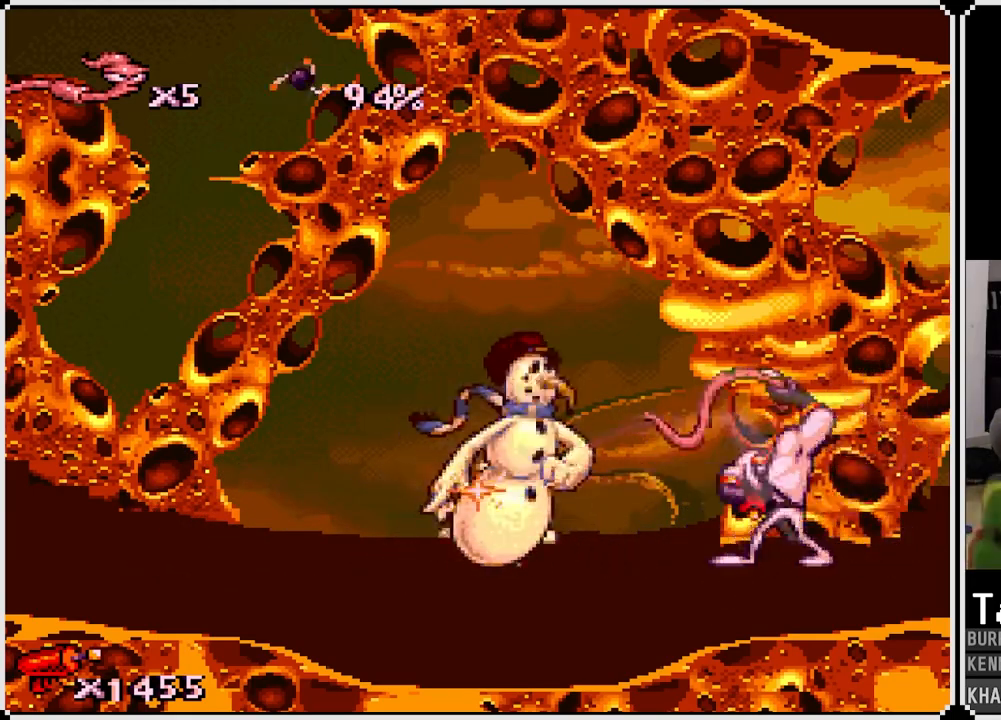
{"buttons": ["DPAD_LEFT"], "left_stick": "center", "right_stick": "center", "events": [[333, "DPAD_LEFT", "down"]]}
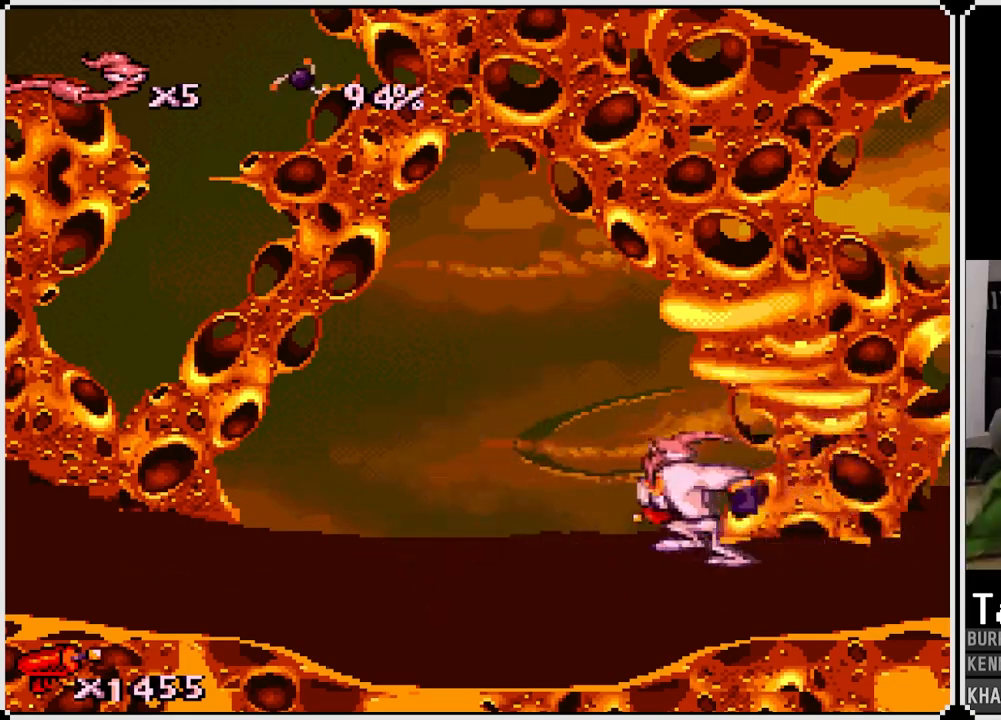
{"buttons": ["DPAD_LEFT"], "left_stick": "center", "right_stick": "center", "events": []}
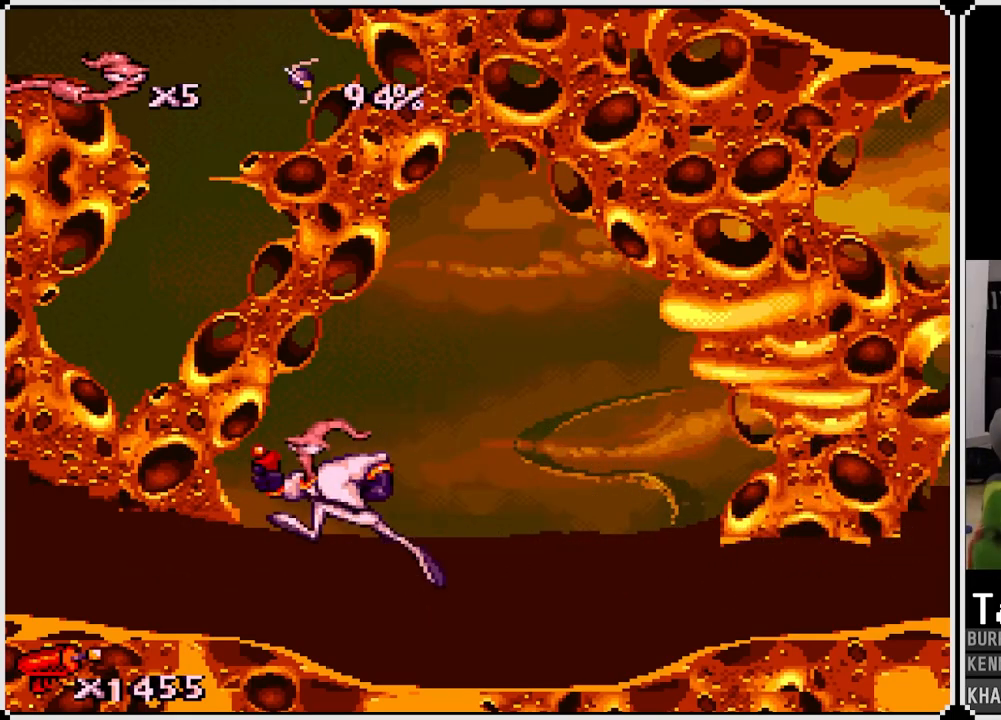
{"buttons": ["DPAD_RIGHT"], "left_stick": "center", "right_stick": "center", "events": [[67, "DPAD_LEFT", "up"], [117, "DPAD_RIGHT", "down"]]}
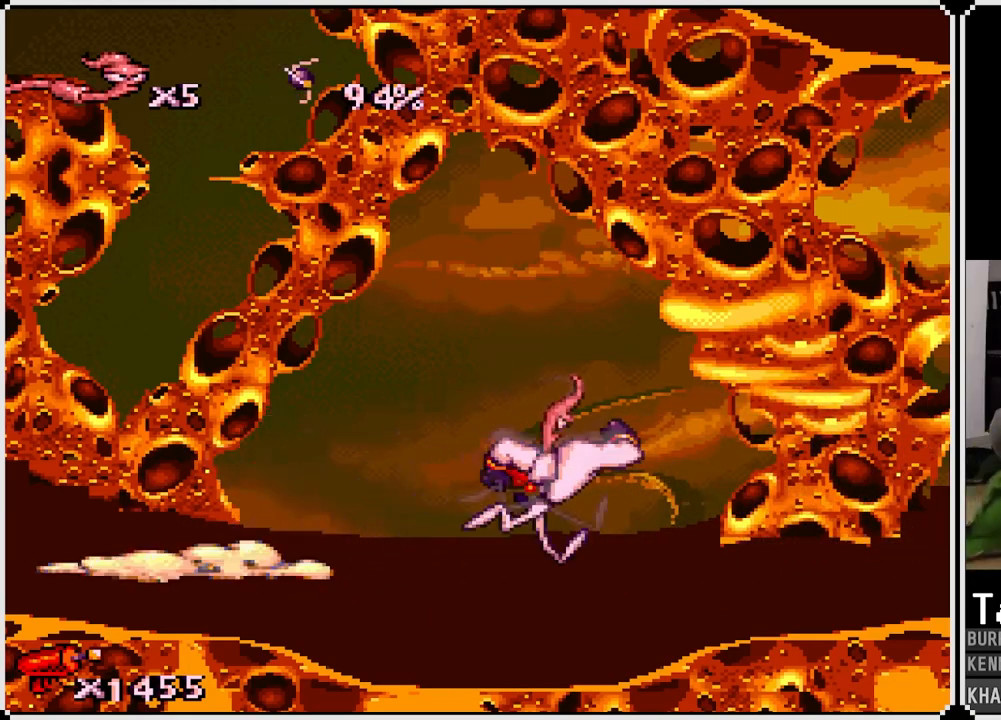
{"buttons": [], "left_stick": "center", "right_stick": "center", "events": [[50, "DPAD_RIGHT", "up"], [67, "DPAD_LEFT", "down"], [217, "CIRCLE", "down"], [367, "CIRCLE", "up"], [367, "DPAD_LEFT", "up"]]}
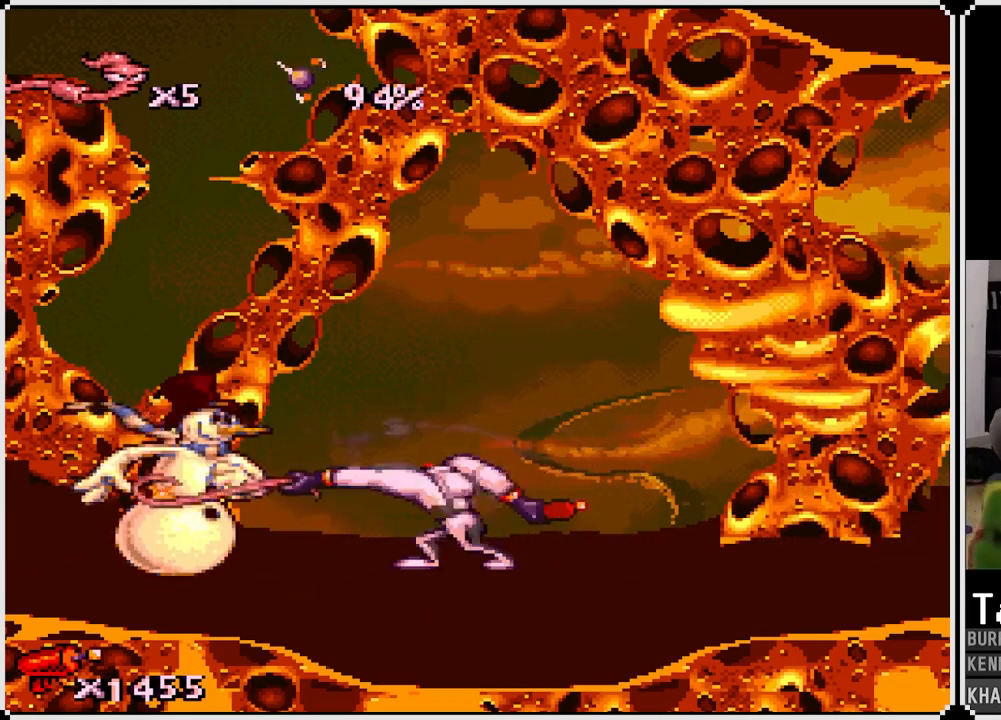
{"buttons": ["DPAD_RIGHT"], "left_stick": "center", "right_stick": "center", "events": [[250, "DPAD_RIGHT", "down"]]}
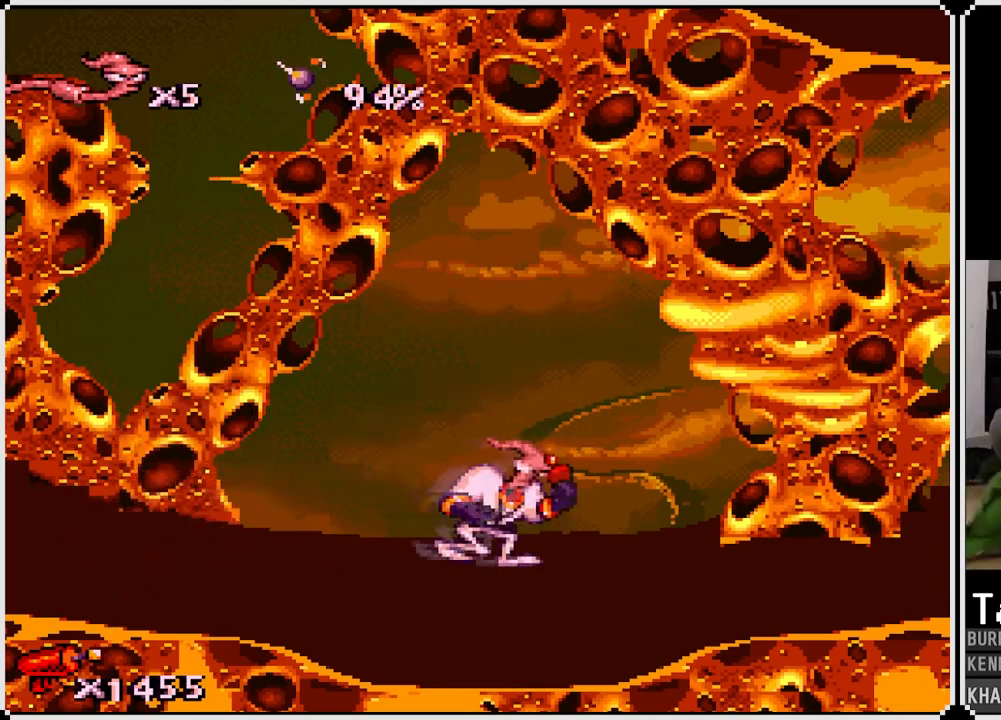
{"buttons": ["DPAD_LEFT"], "left_stick": "center", "right_stick": "center", "events": [[133, "DPAD_RIGHT", "up"], [150, "DPAD_LEFT", "down"]]}
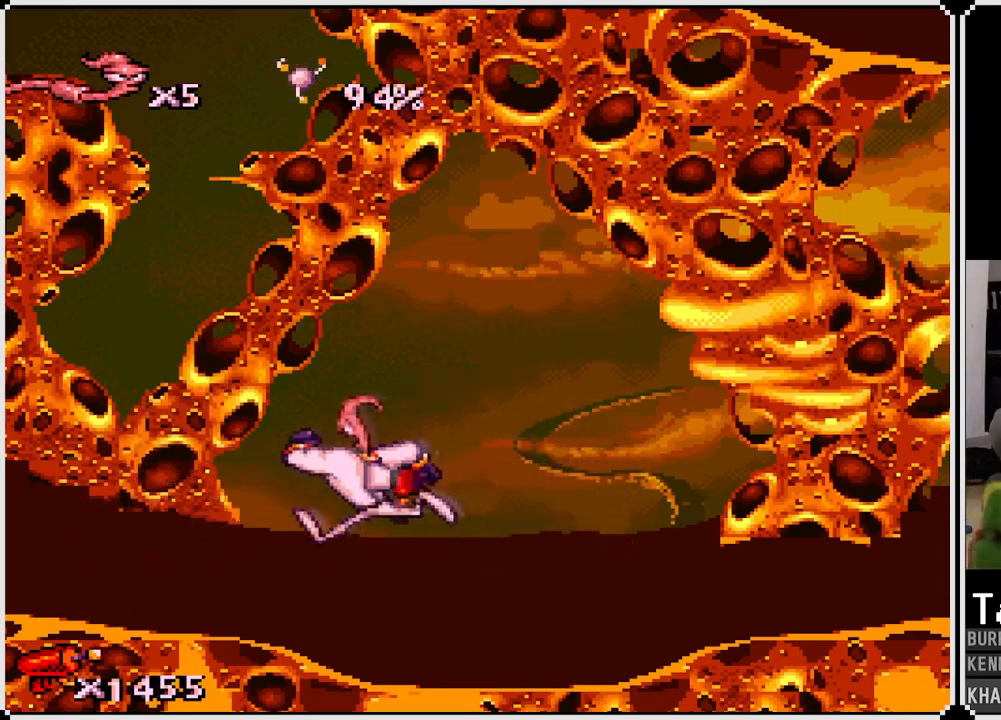
{"buttons": [], "left_stick": "center", "right_stick": "center", "events": [[283, "DPAD_LEFT", "up"]]}
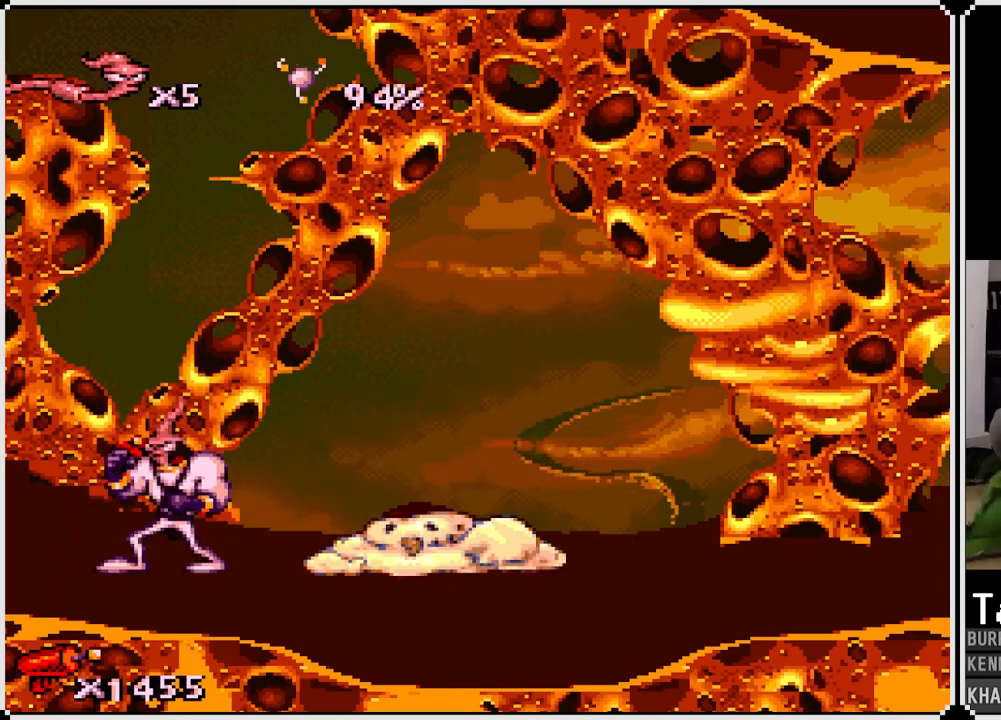
{"buttons": [], "left_stick": "center", "right_stick": "center", "events": [[17, "DPAD_RIGHT", "down"], [100, "CIRCLE", "down"], [117, "DPAD_RIGHT", "up"], [217, "CIRCLE", "up"]]}
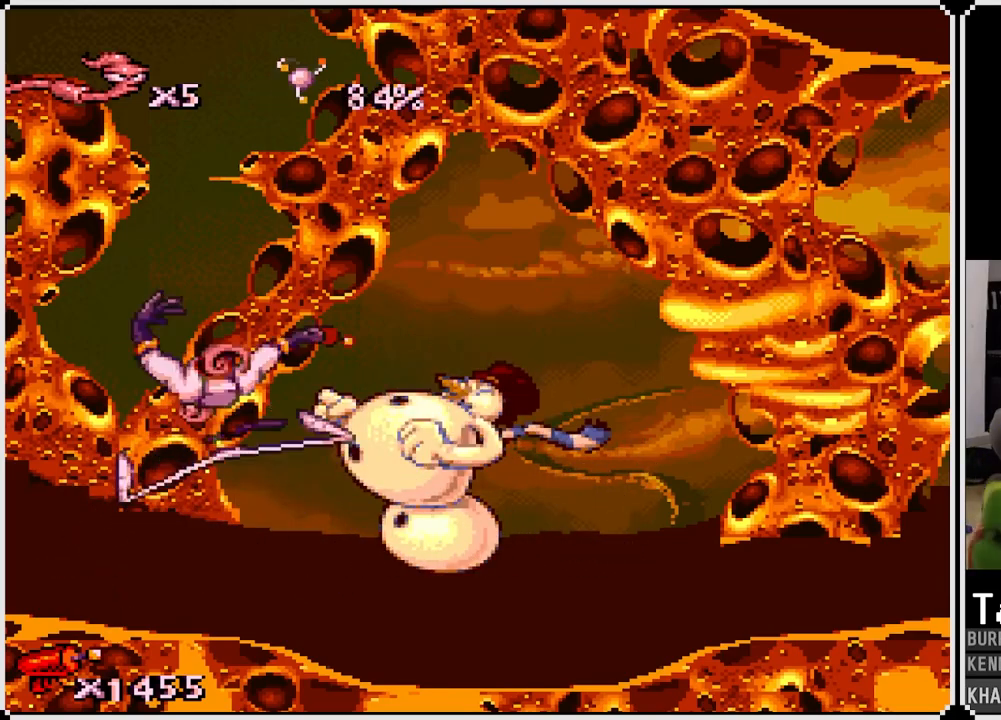
{"buttons": ["CIRCLE"], "left_stick": "center", "right_stick": "center", "events": [[233, "CIRCLE", "down"], [367, "CIRCLE", "up"], [433, "CIRCLE", "down"]]}
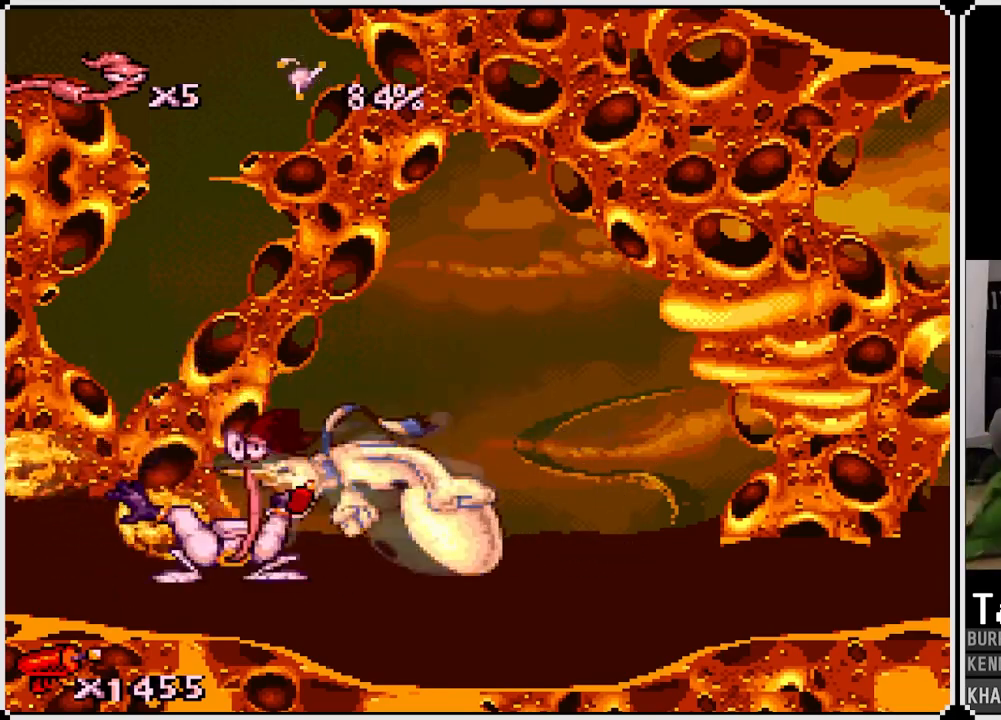
{"buttons": ["CIRCLE"], "left_stick": "center", "right_stick": "center", "events": [[33, "CIRCLE", "up"], [100, "CIRCLE", "down"], [200, "CIRCLE", "up"], [400, "CIRCLE", "down"]]}
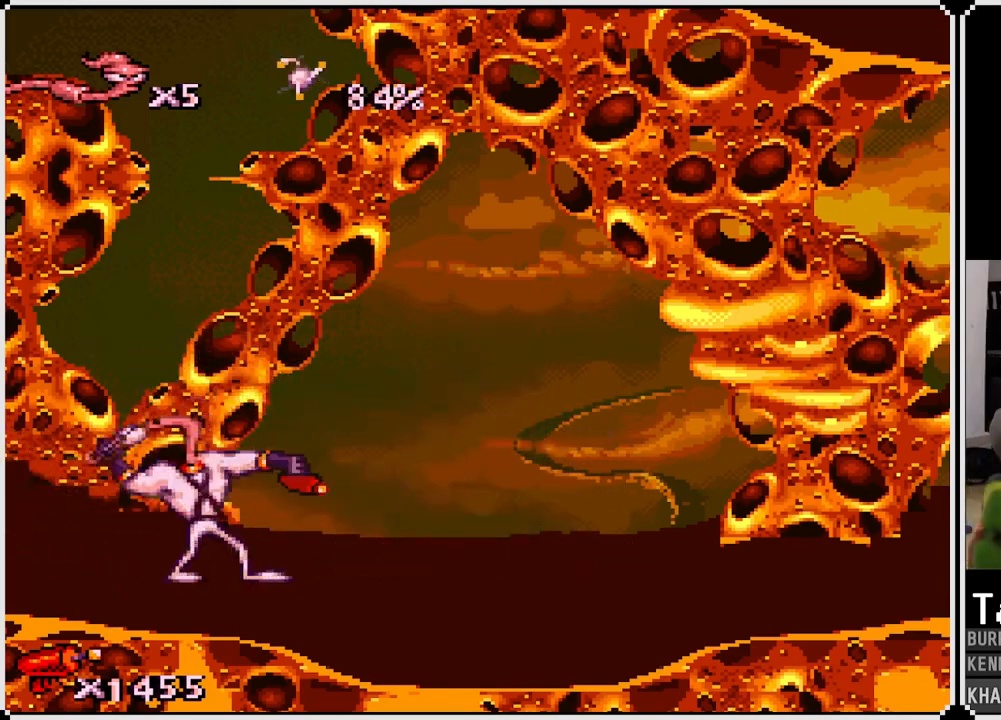
{"buttons": ["DPAD_RIGHT"], "left_stick": "center", "right_stick": "center", "events": [[33, "CIRCLE", "up"], [300, "DPAD_RIGHT", "down"]]}
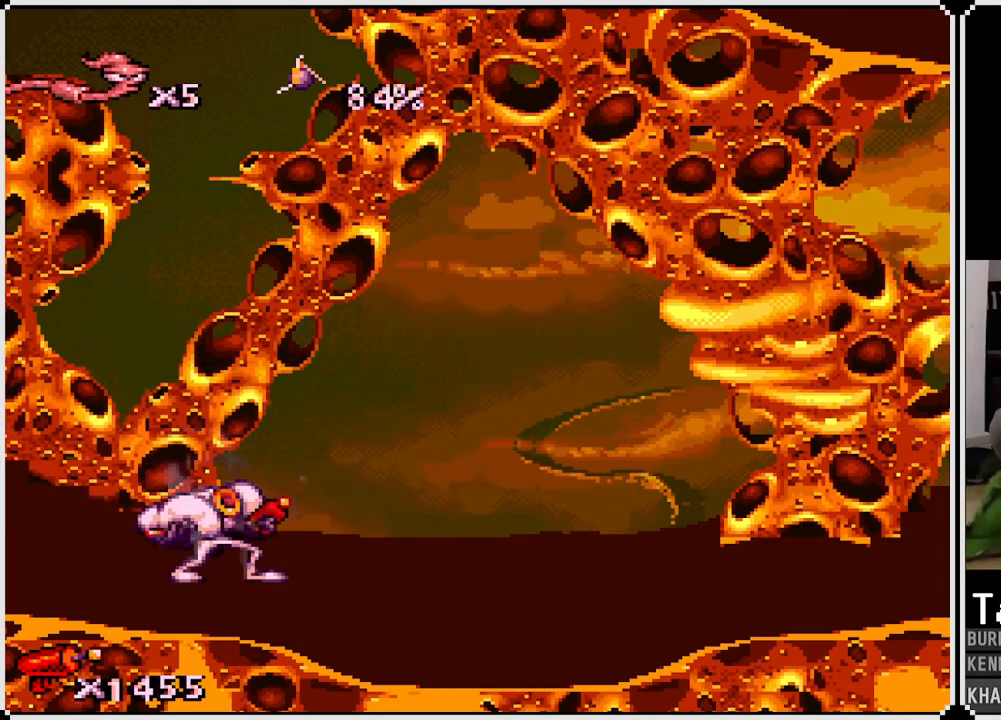
{"buttons": ["DPAD_LEFT"], "left_stick": "center", "right_stick": "center", "events": [[467, "DPAD_RIGHT", "up"], [483, "DPAD_LEFT", "down"]]}
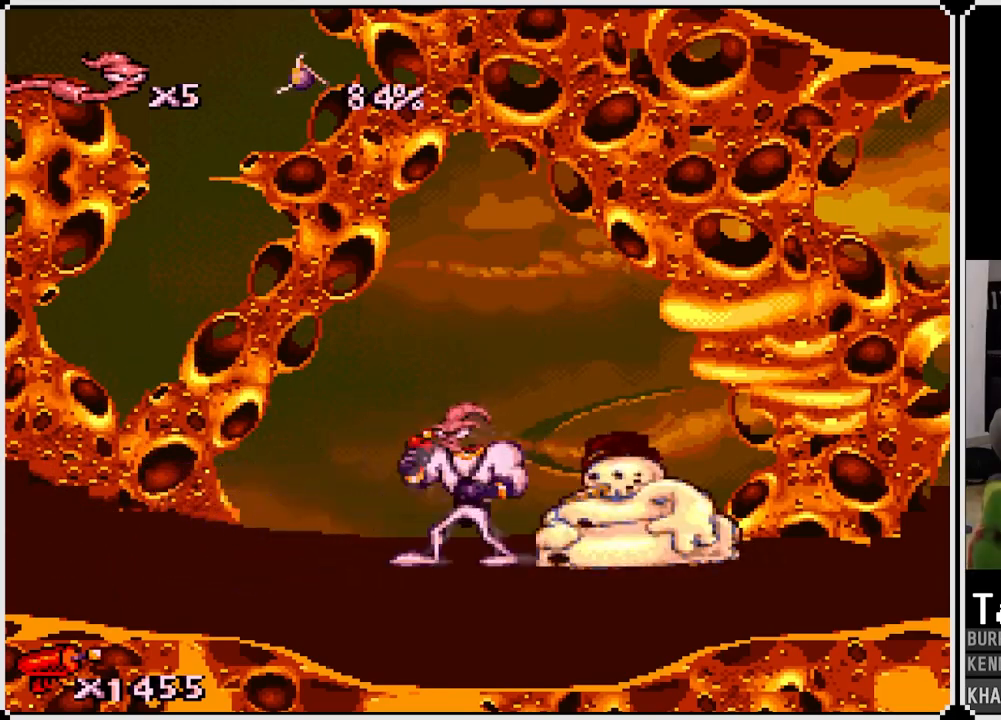
{"buttons": [], "left_stick": "center", "right_stick": "center", "events": [[233, "DPAD_LEFT", "up"], [250, "DPAD_RIGHT", "down"], [300, "CIRCLE", "down"], [350, "DPAD_RIGHT", "up"], [417, "CIRCLE", "up"]]}
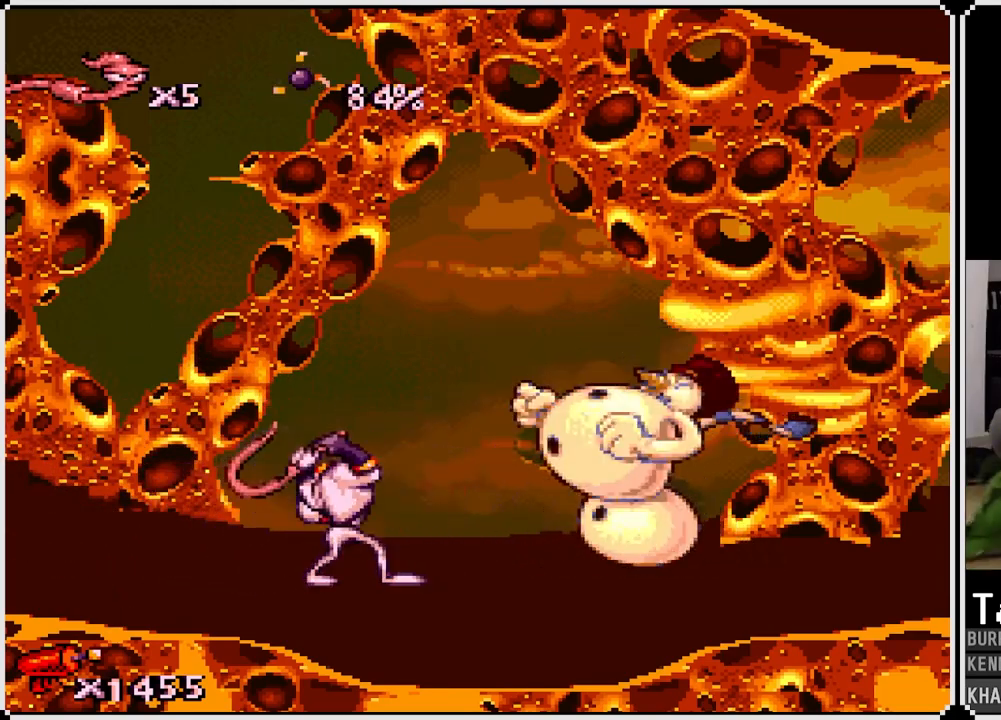
{"buttons": [], "left_stick": "center", "right_stick": "center", "events": []}
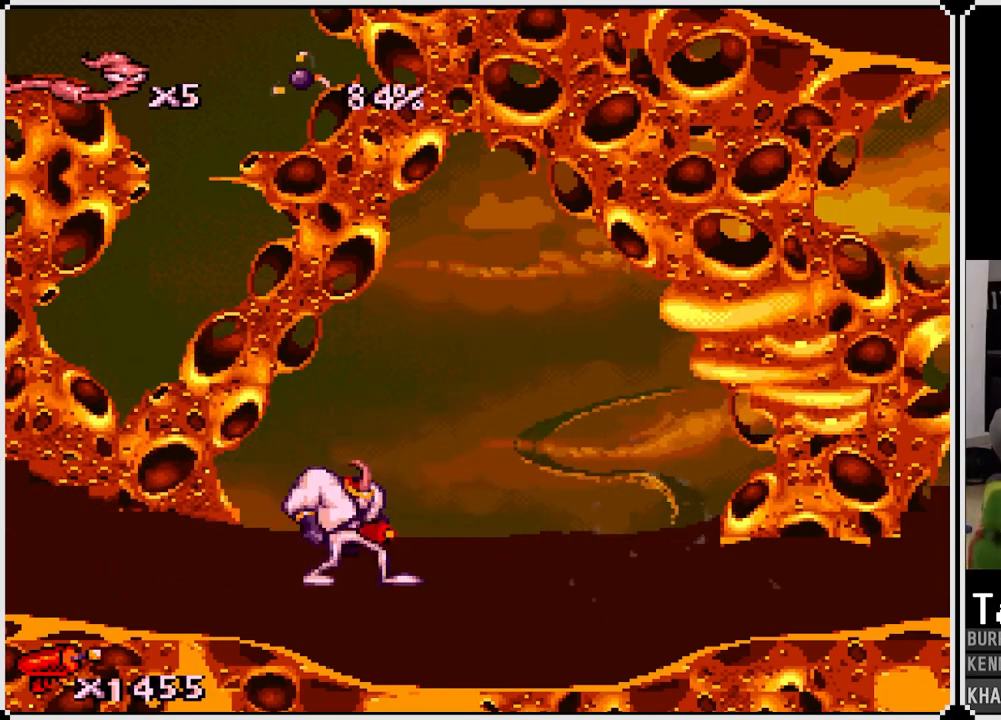
{"buttons": ["DPAD_RIGHT"], "left_stick": "center", "right_stick": "center", "events": [[133, "DPAD_RIGHT", "down"]]}
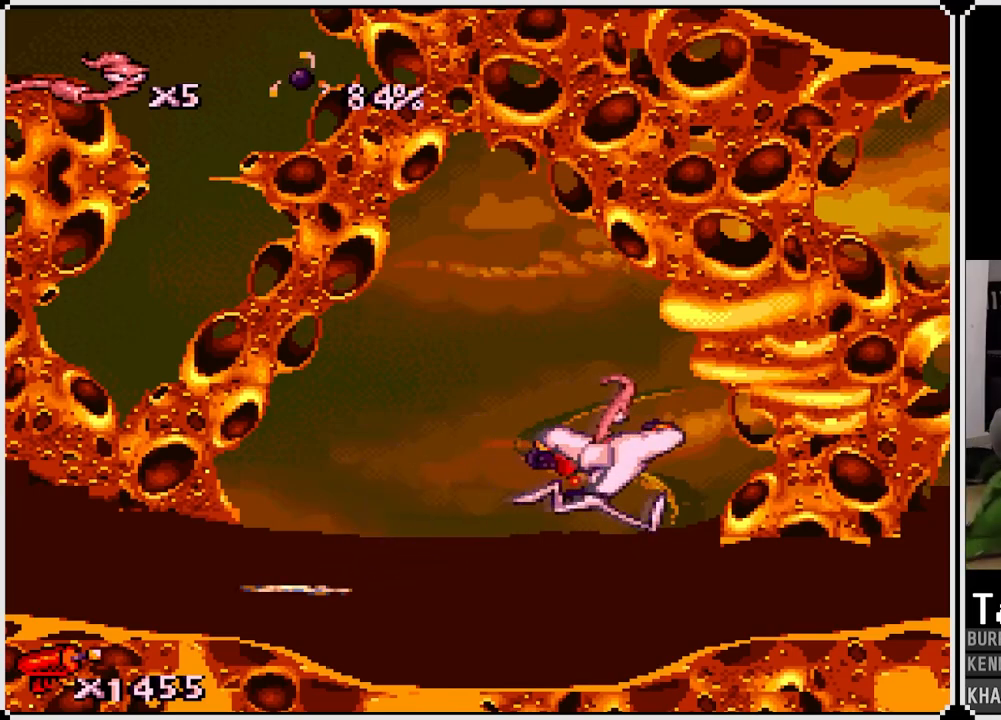
{"buttons": [], "left_stick": "center", "right_stick": "center", "events": [[133, "DPAD_RIGHT", "up"], [150, "DPAD_LEFT", "down"], [267, "CIRCLE", "down"], [350, "DPAD_LEFT", "up"], [400, "CIRCLE", "up"]]}
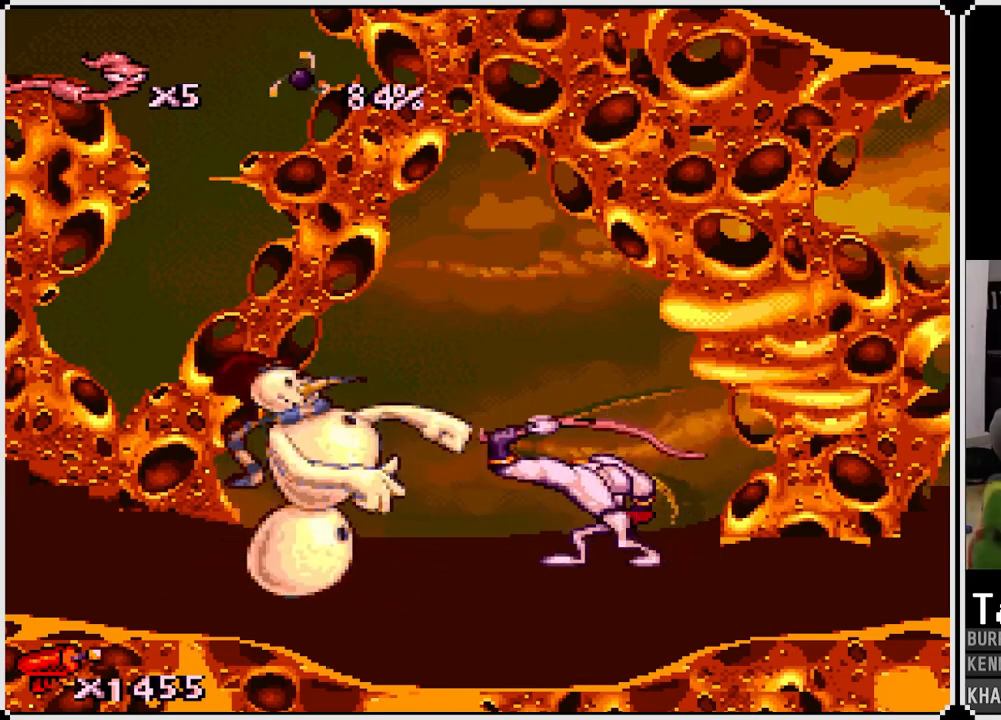
{"buttons": ["DPAD_LEFT"], "left_stick": "center", "right_stick": "center", "events": [[450, "DPAD_LEFT", "down"]]}
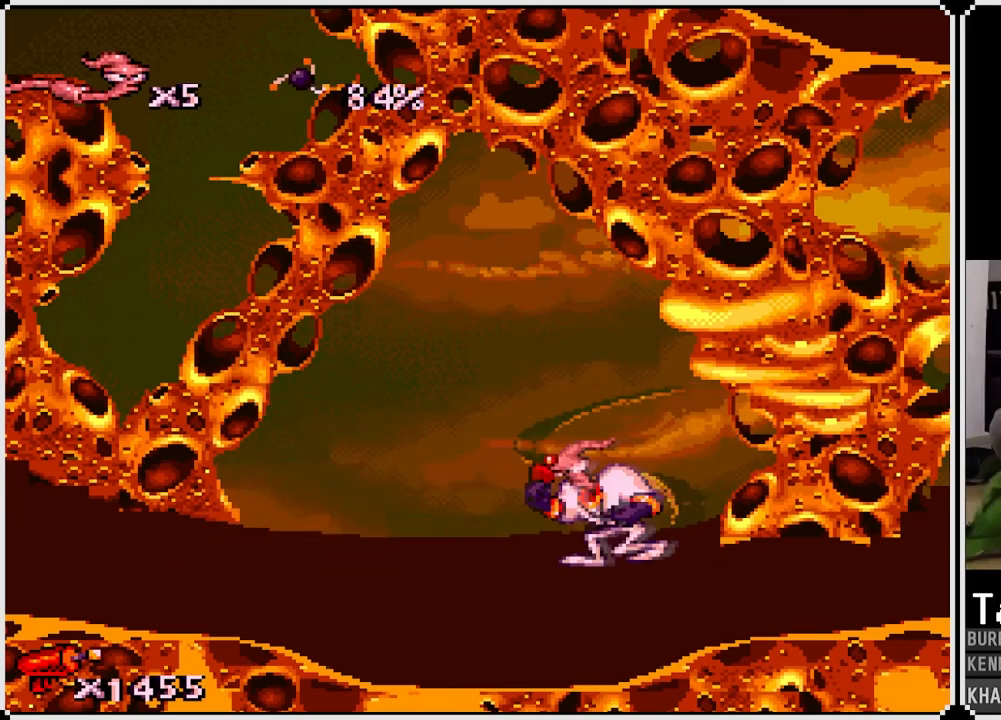
{"buttons": ["DPAD_LEFT"], "left_stick": "center", "right_stick": "center", "events": []}
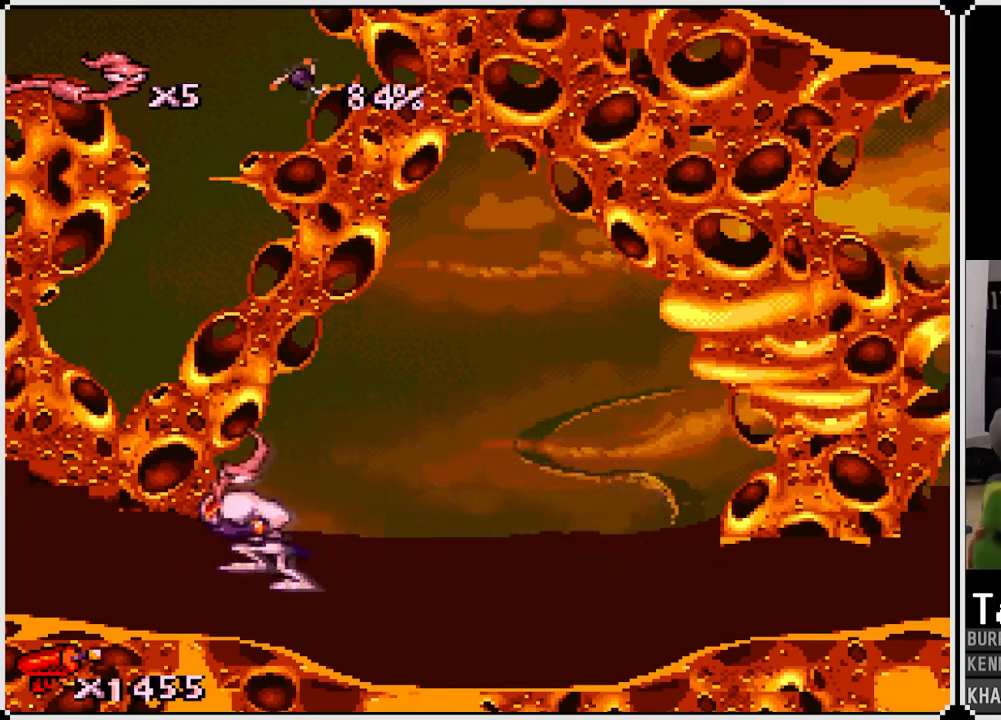
{"buttons": [], "left_stick": "center", "right_stick": "center", "events": [[83, "DPAD_LEFT", "up"], [117, "DPAD_RIGHT", "down"], [500, "DPAD_RIGHT", "up"]]}
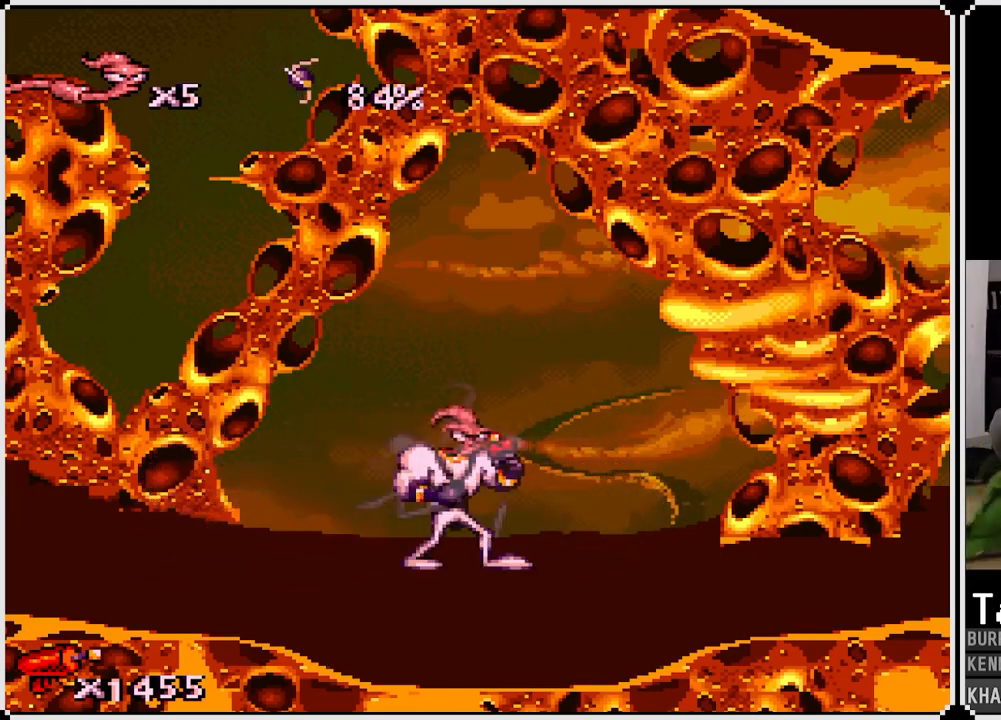
{"buttons": ["DPAD_RIGHT"], "left_stick": "center", "right_stick": "center", "events": [[50, "DPAD_LEFT", "down"], [283, "DPAD_LEFT", "up"], [317, "DPAD_RIGHT", "down"]]}
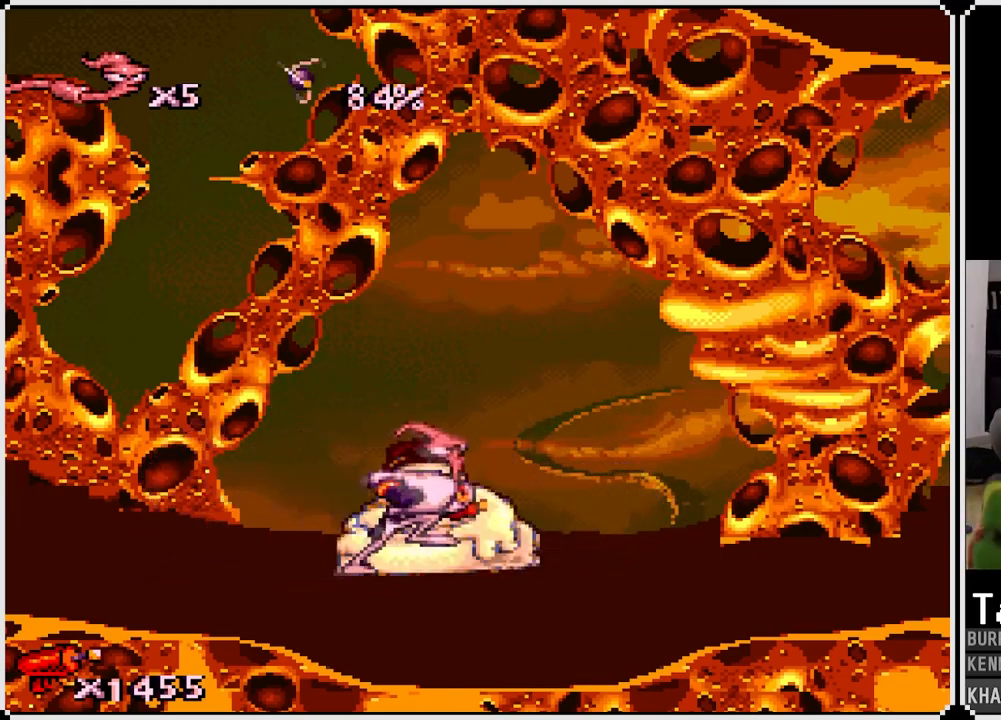
{"buttons": [], "left_stick": "center", "right_stick": "center", "events": [[17, "DPAD_RIGHT", "up"], [283, "DPAD_LEFT", "down"], [483, "DPAD_LEFT", "up"]]}